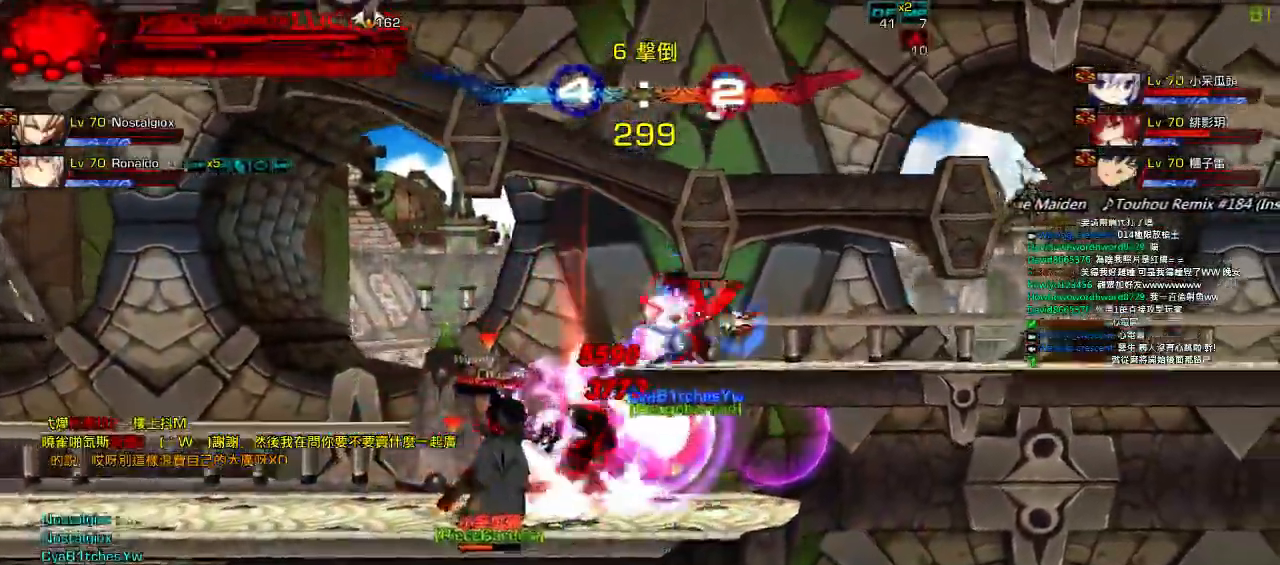
Gameplay with keyboard; each line is a JSON object with the keys held at the frame after it. "events" lists presses ("down") and releases ("up") of "a", "c", "ctrl", "d", "down", "e", "left", "q", "r", "right", "s", "space", "up", "w", "x" and "z" between this image and that frame as [ms after this image, input, new state], when the widget could be followed in between. No other keys are recorded. Mouse input is not recorded.
{"keys": ["right", "up"], "events": [[450, "right", "down"], [484, "left", "up"]]}
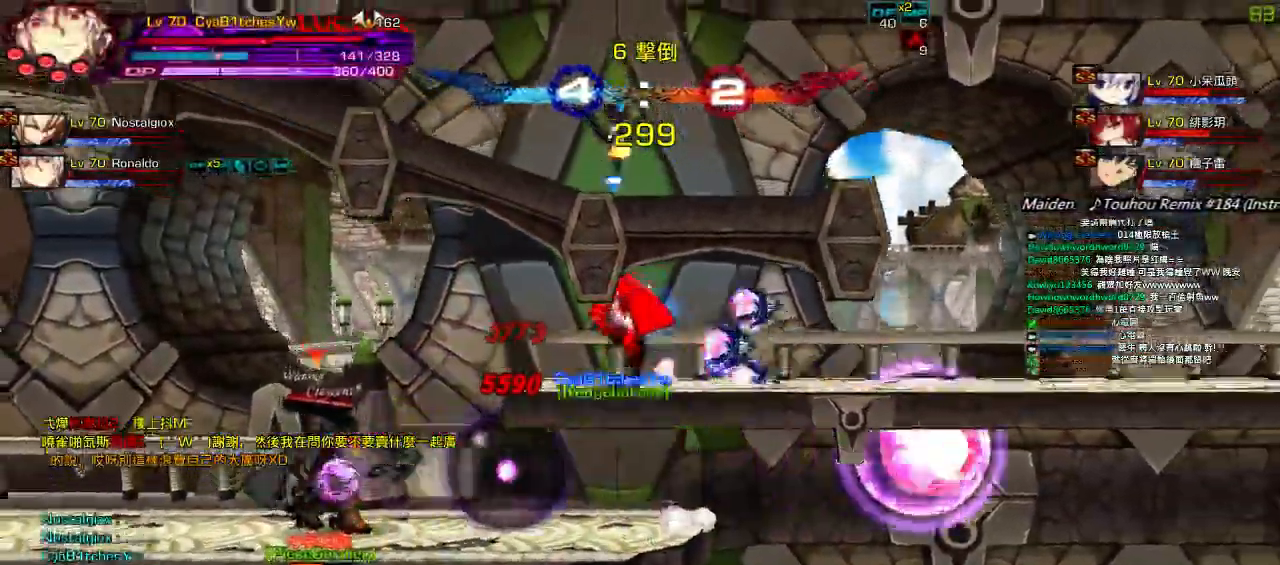
{"keys": ["right", "up"], "events": [[17, "right", "up"], [17, "up", "up"], [67, "right", "down"], [317, "up", "down"]]}
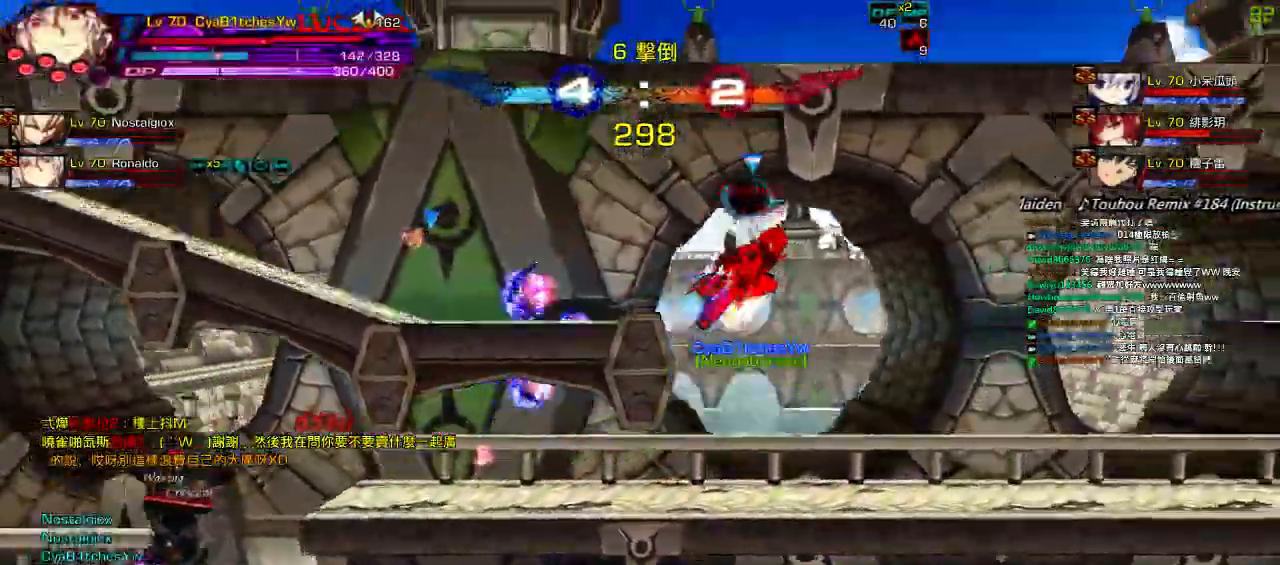
{"keys": ["right", "up"]}
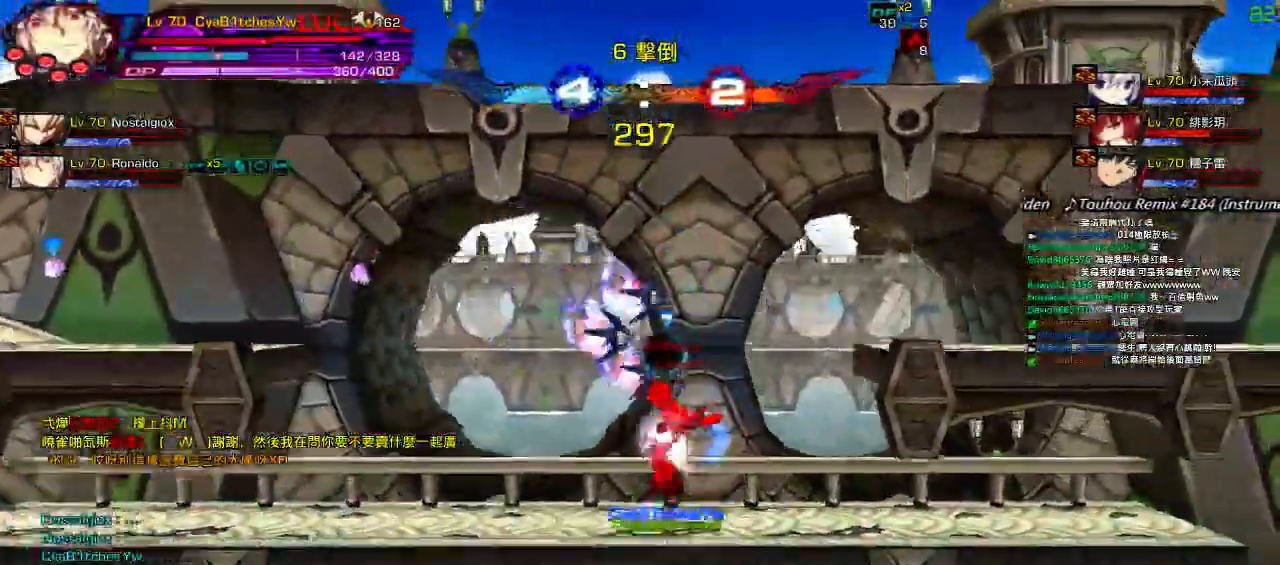
{"keys": ["down", "left"], "events": [[17, "right", "up"], [17, "up", "up"], [84, "right", "down"], [300, "up", "down"], [367, "right", "up"], [367, "up", "up"], [450, "down", "down"], [500, "left", "down"]]}
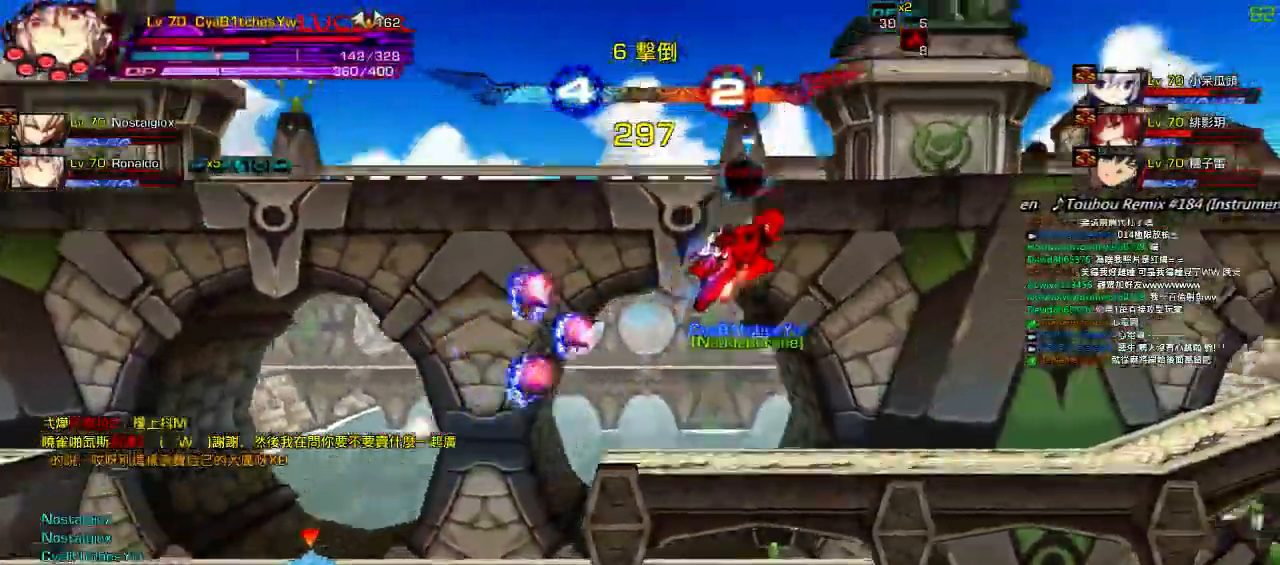
{"keys": [], "events": [[84, "ctrl", "down"], [100, "down", "up"], [167, "ctrl", "up"], [267, "ctrl", "down"], [334, "ctrl", "up"], [367, "ctrl", "down"], [434, "left", "up"], [467, "ctrl", "up"]]}
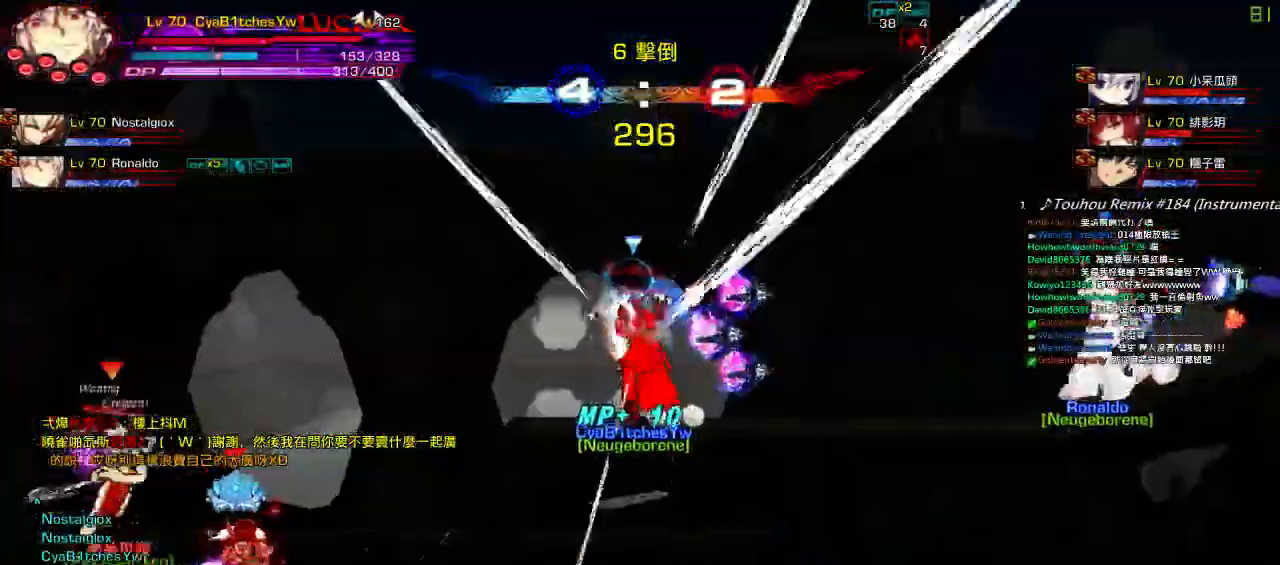
{"keys": ["left", "up"], "events": [[200, "left", "down"], [267, "left", "up"], [300, "left", "down"], [400, "q", "down"], [467, "q", "up"], [500, "up", "down"]]}
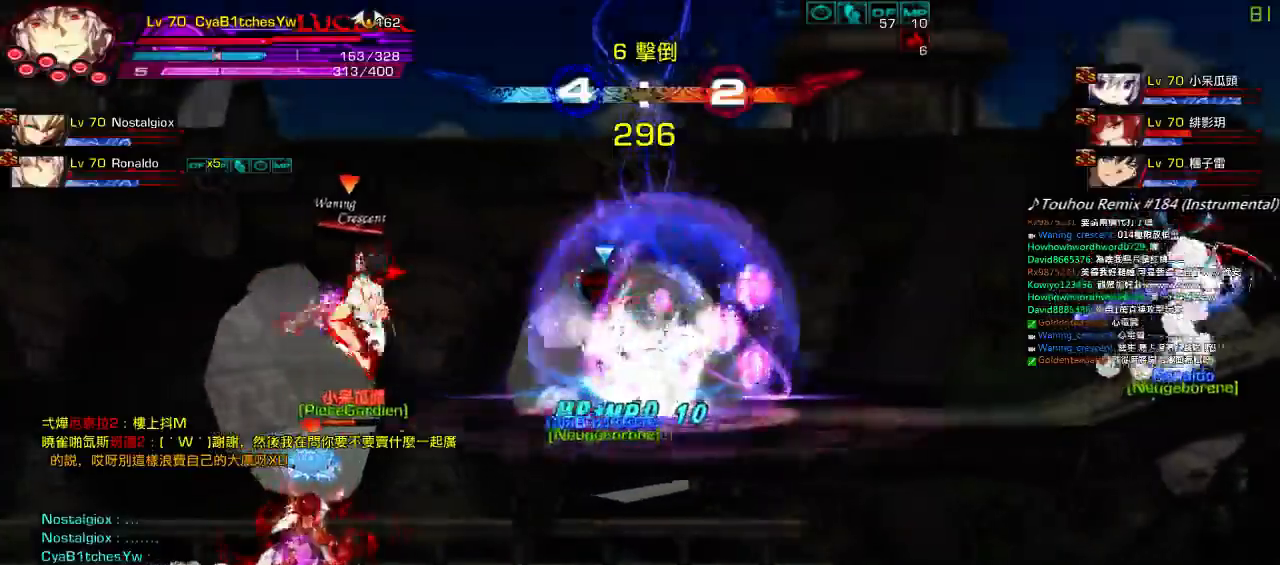
{"keys": ["down", "left", "z"], "events": [[34, "right", "down"], [67, "left", "up"], [100, "right", "up"], [100, "up", "up"], [167, "right", "down"], [167, "up", "down"], [284, "right", "up"], [284, "up", "up"], [400, "down", "down"], [467, "left", "down"], [500, "z", "down"]]}
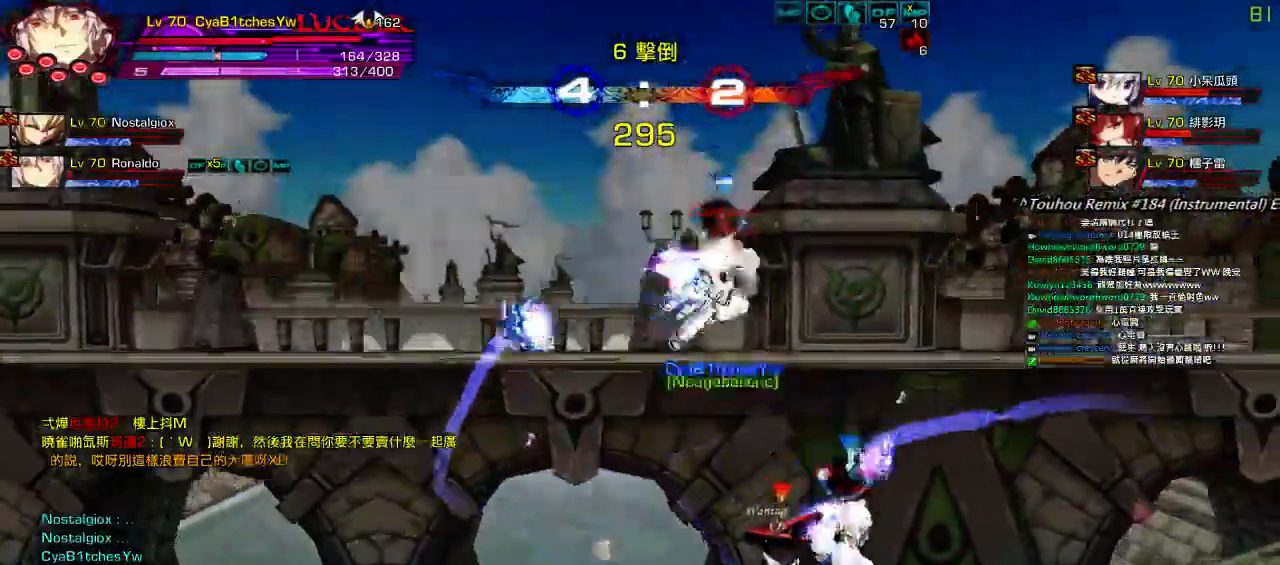
{"keys": [], "events": [[17, "down", "up"], [67, "left", "up"], [67, "right", "down"], [100, "z", "up"], [200, "q", "down"], [267, "q", "up"], [334, "q", "down"], [400, "q", "up"], [467, "q", "down"], [467, "right", "up"], [500, "q", "up"]]}
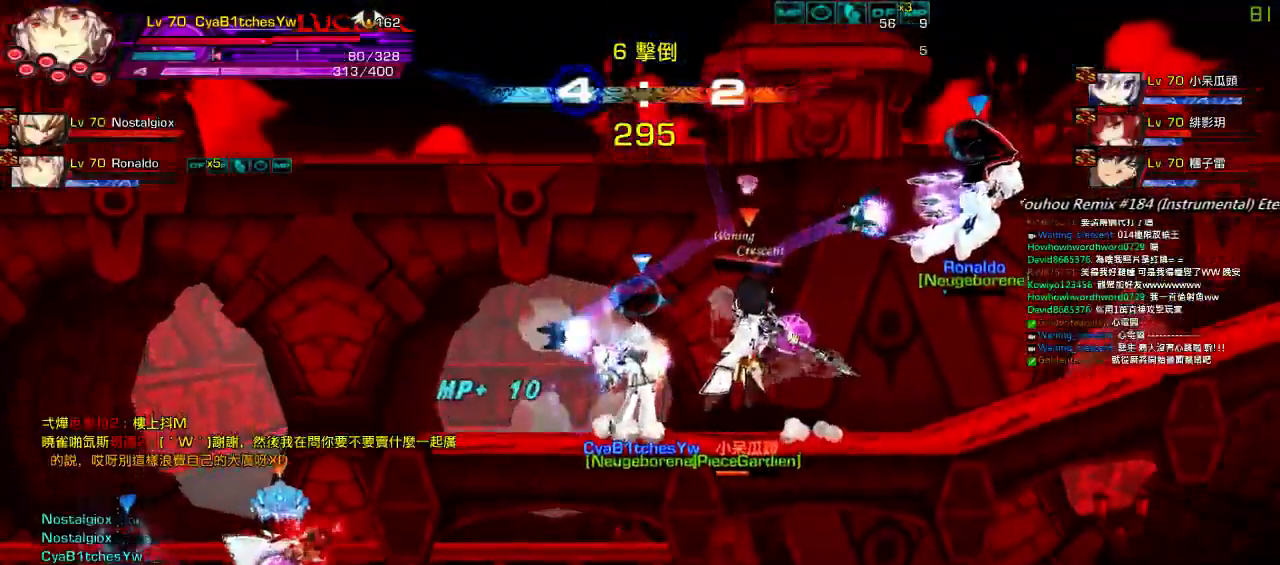
{"keys": [], "events": [[67, "q", "down"], [167, "q", "up"]]}
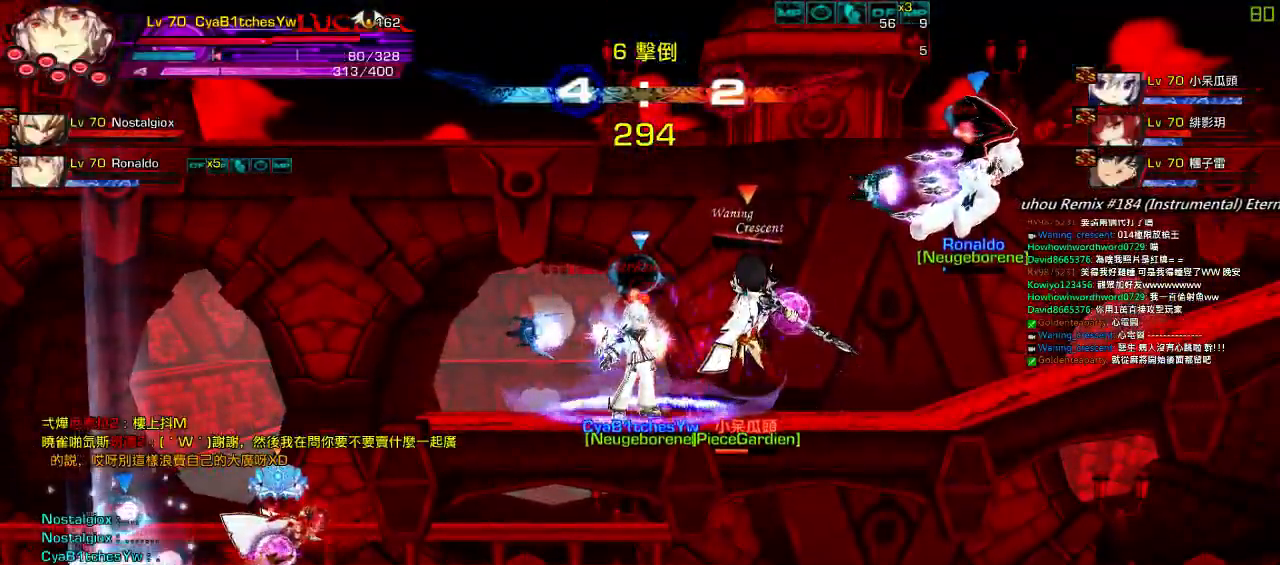
{"keys": ["q"], "events": [[217, "q", "down"], [350, "q", "up"], [417, "q", "down"]]}
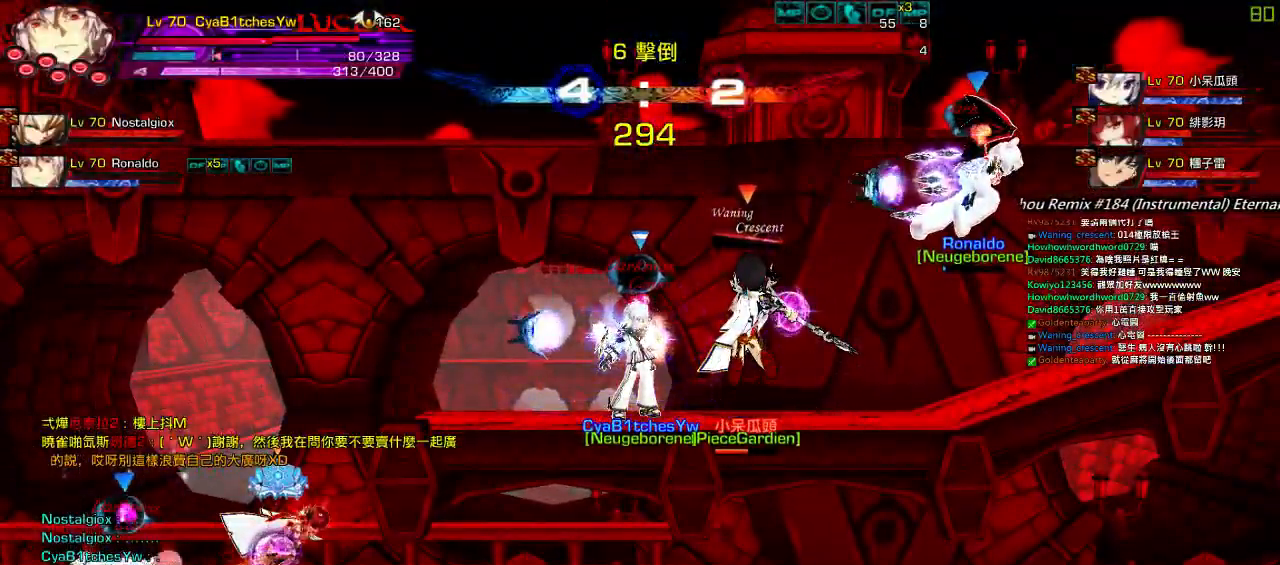
{"keys": ["q"], "events": [[50, "q", "up"], [84, "q", "down"], [217, "q", "up"], [284, "q", "down"], [384, "q", "up"], [450, "q", "down"]]}
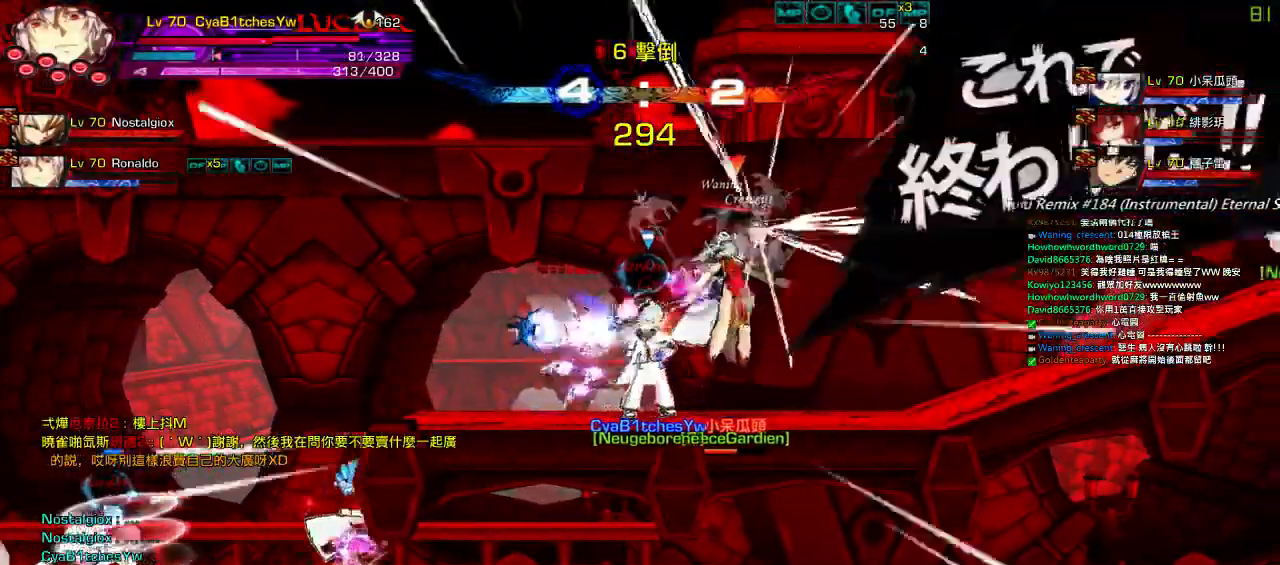
{"keys": [], "events": [[50, "q", "up"], [117, "q", "down"], [217, "q", "up"], [284, "q", "down"], [384, "q", "up"]]}
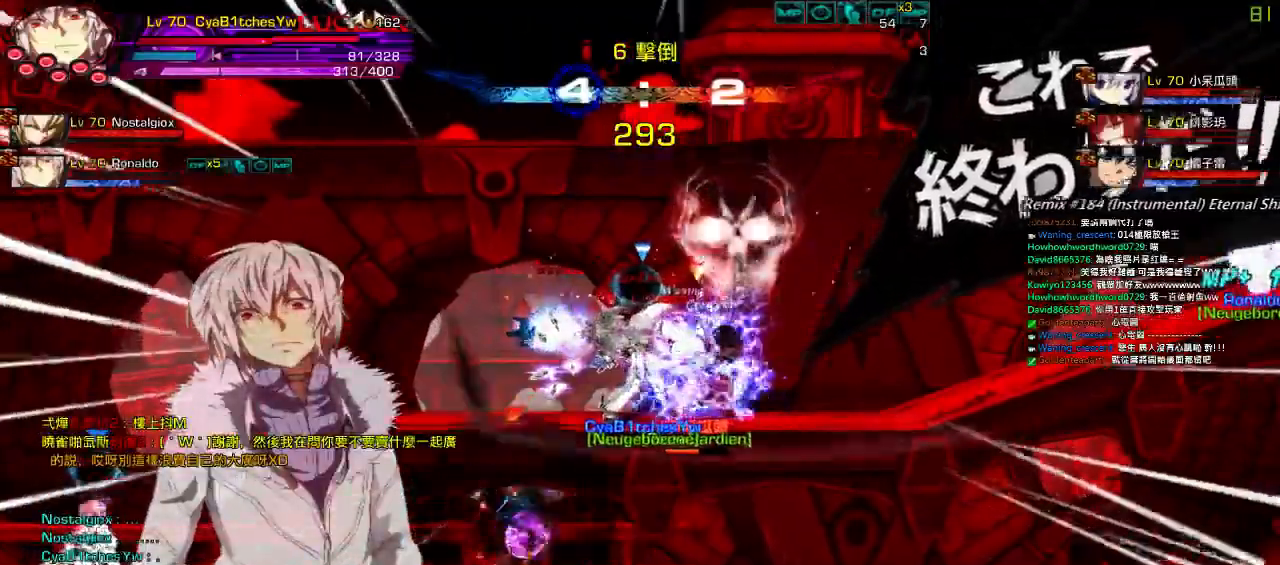
{"keys": [], "events": [[184, "left", "down"], [250, "up", "down"], [500, "left", "up"], [500, "up", "up"]]}
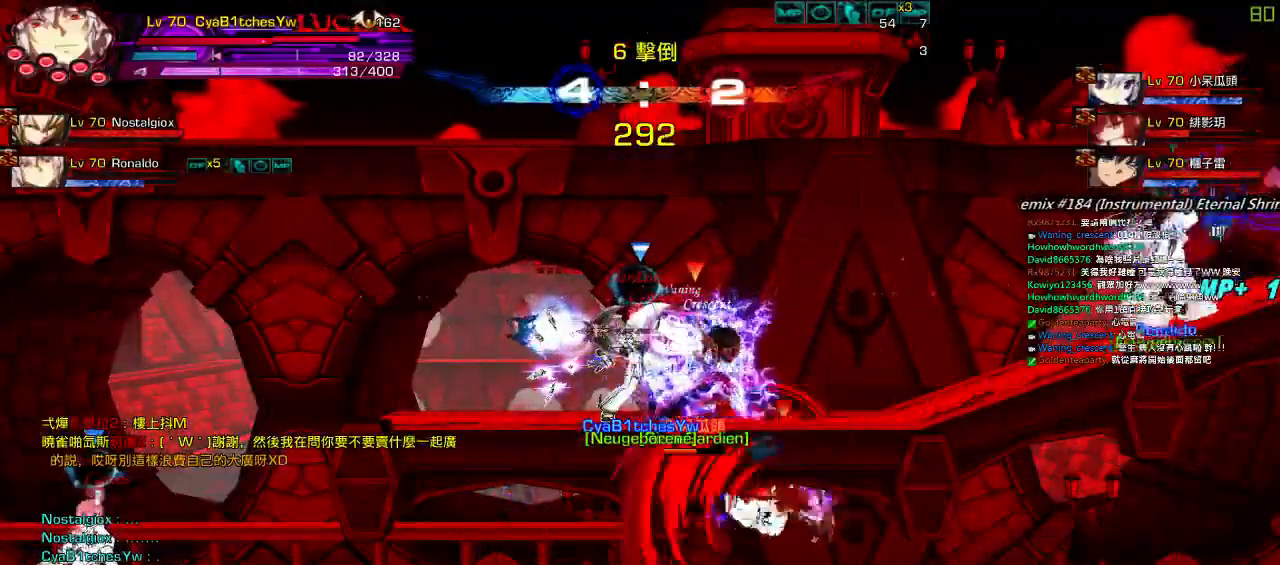
{"keys": ["left", "right", "up"], "events": [[334, "right", "down"], [434, "up", "down"], [500, "left", "down"]]}
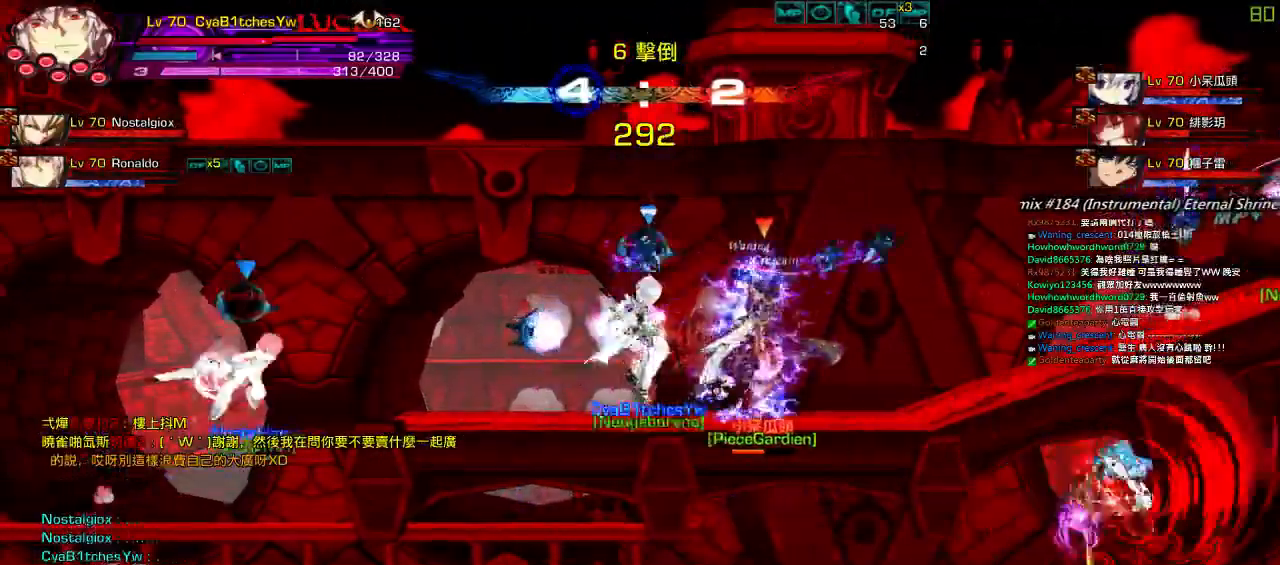
{"keys": ["right", "z"], "events": [[34, "right", "up"], [67, "up", "up"], [100, "left", "up"], [134, "left", "down"], [200, "up", "down"], [300, "left", "up"], [300, "up", "up"], [367, "down", "down"], [400, "right", "down"], [434, "z", "down"], [500, "down", "up"]]}
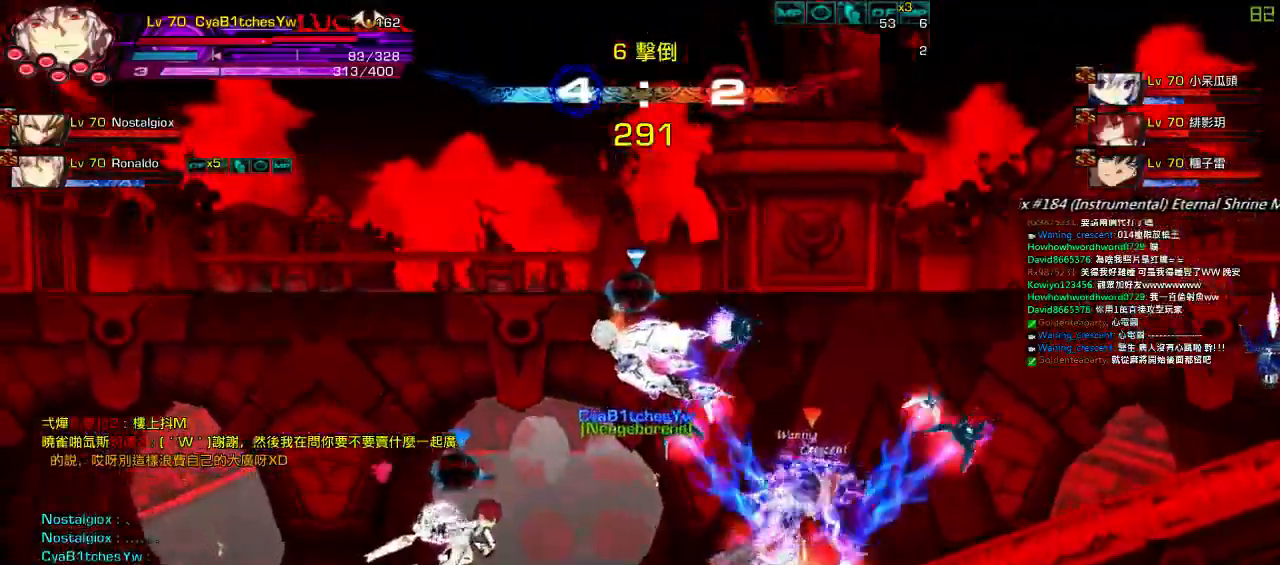
{"keys": ["left"], "events": [[34, "right", "up"], [67, "z", "up"], [500, "left", "down"]]}
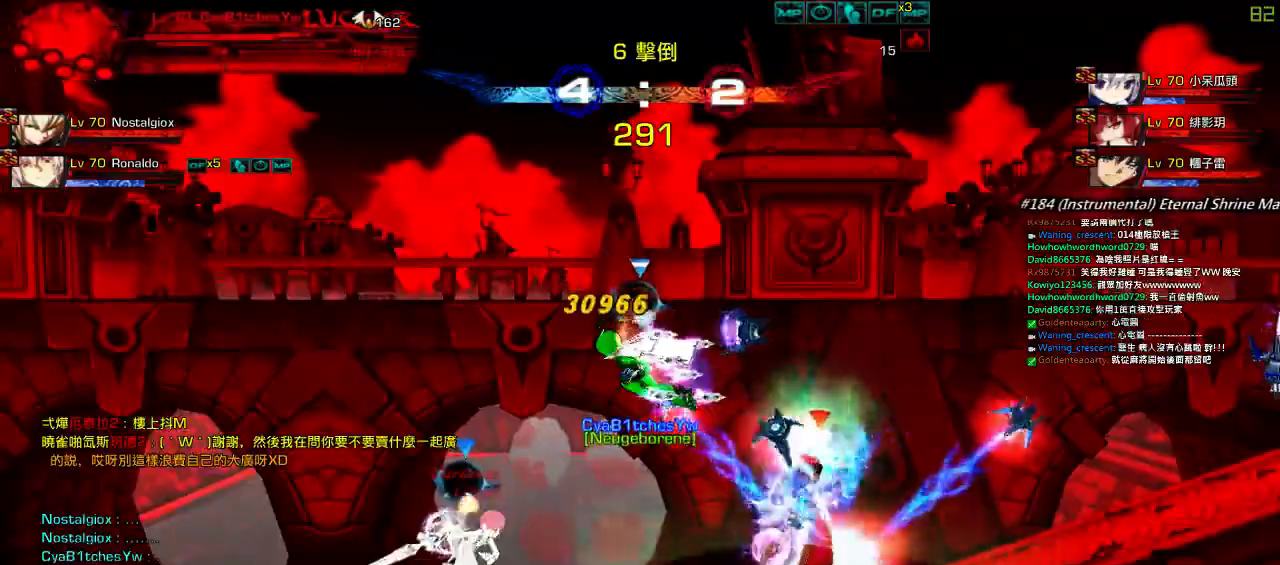
{"keys": ["left"], "events": []}
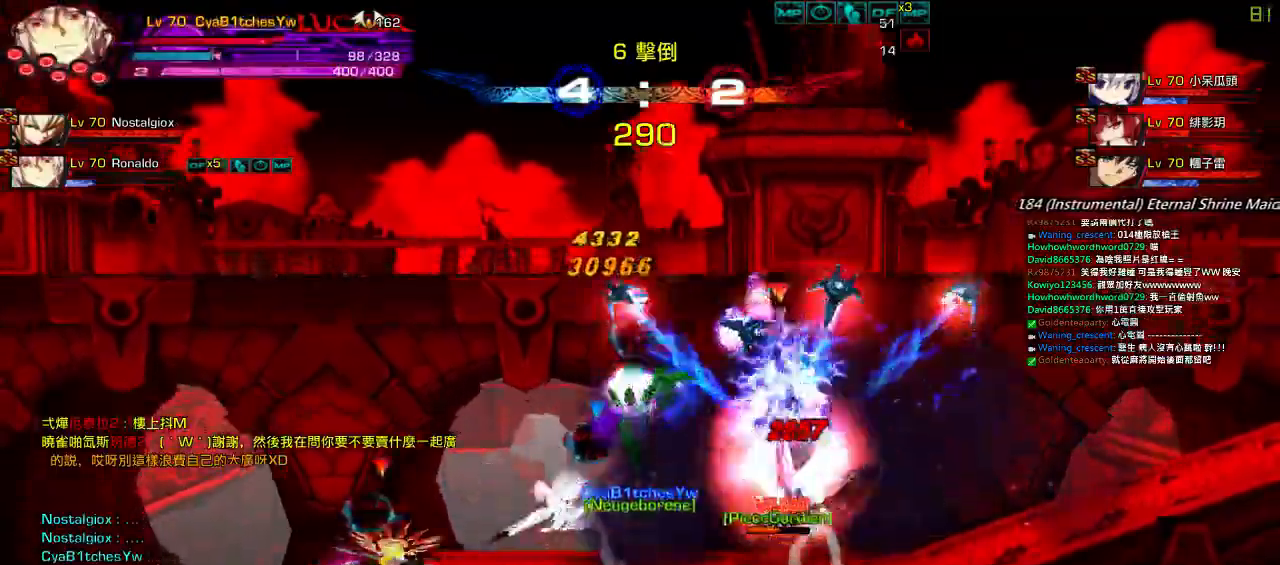
{"keys": ["left", "up"], "events": [[34, "up", "down"], [184, "left", "up"], [184, "up", "up"], [250, "left", "down"], [334, "left", "up"], [384, "left", "down"], [467, "up", "down"]]}
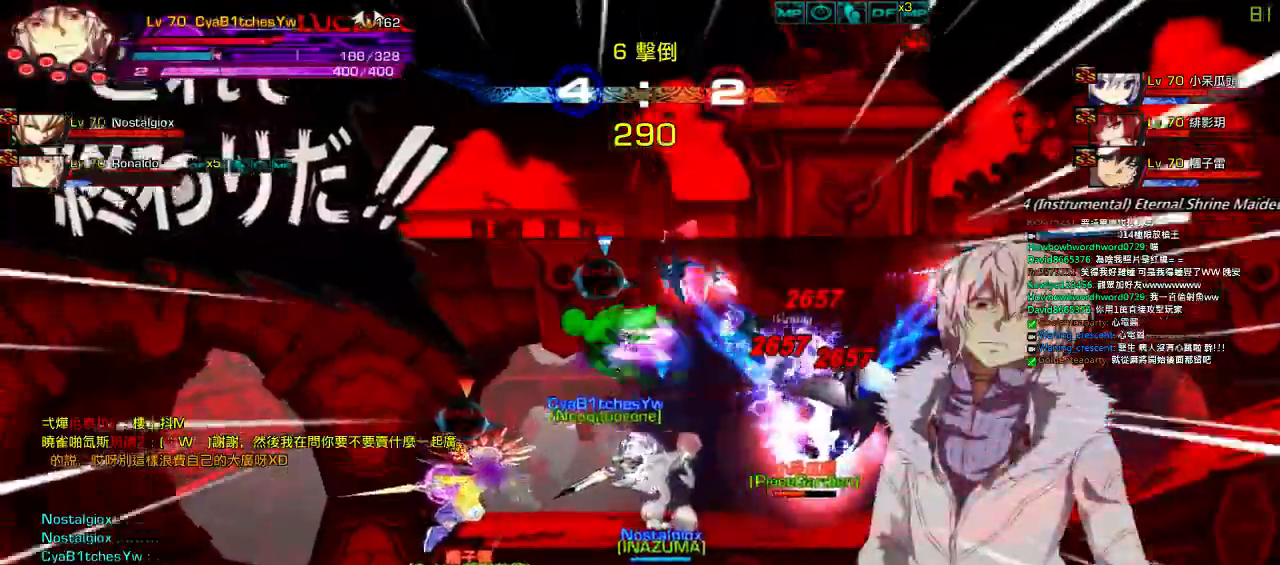
{"keys": ["left"], "events": [[317, "down", "down"], [350, "up", "up"], [384, "down", "up"]]}
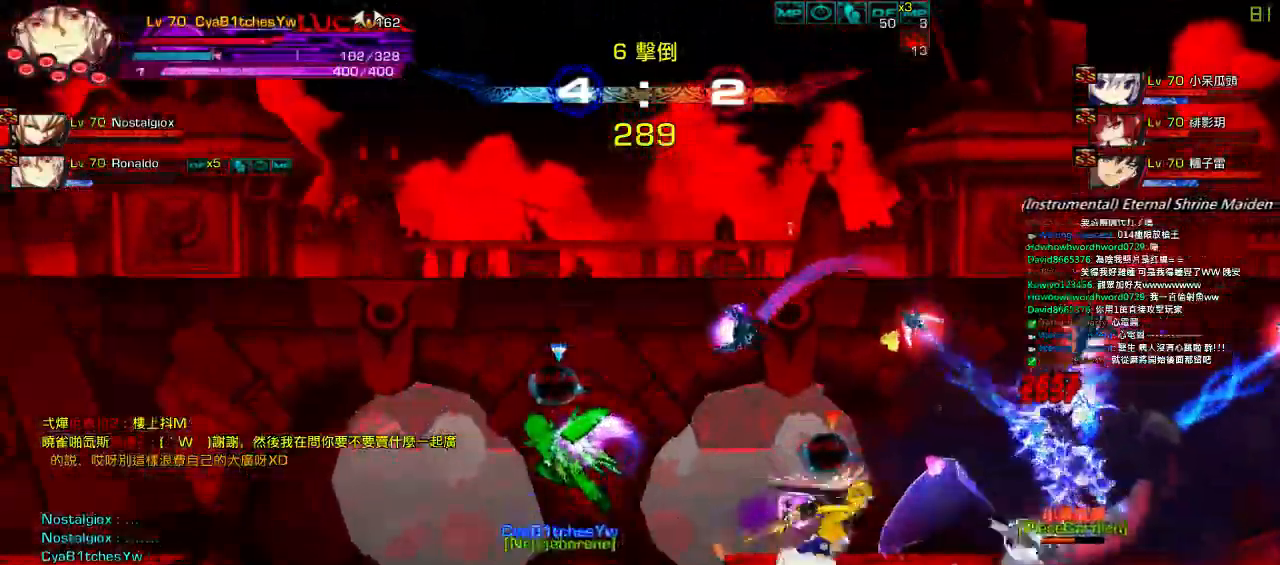
{"keys": ["left", "up"], "events": [[217, "a", "down"], [250, "up", "down"], [317, "a", "up"], [350, "up", "up"], [417, "up", "down"]]}
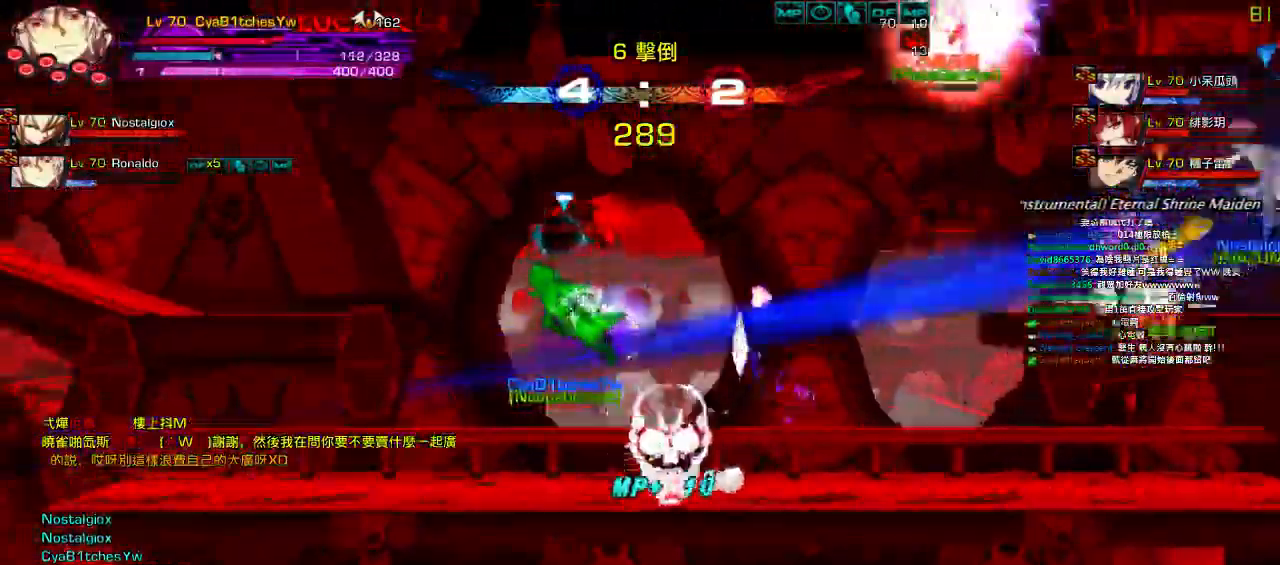
{"keys": ["left"], "events": [[117, "up", "up"]]}
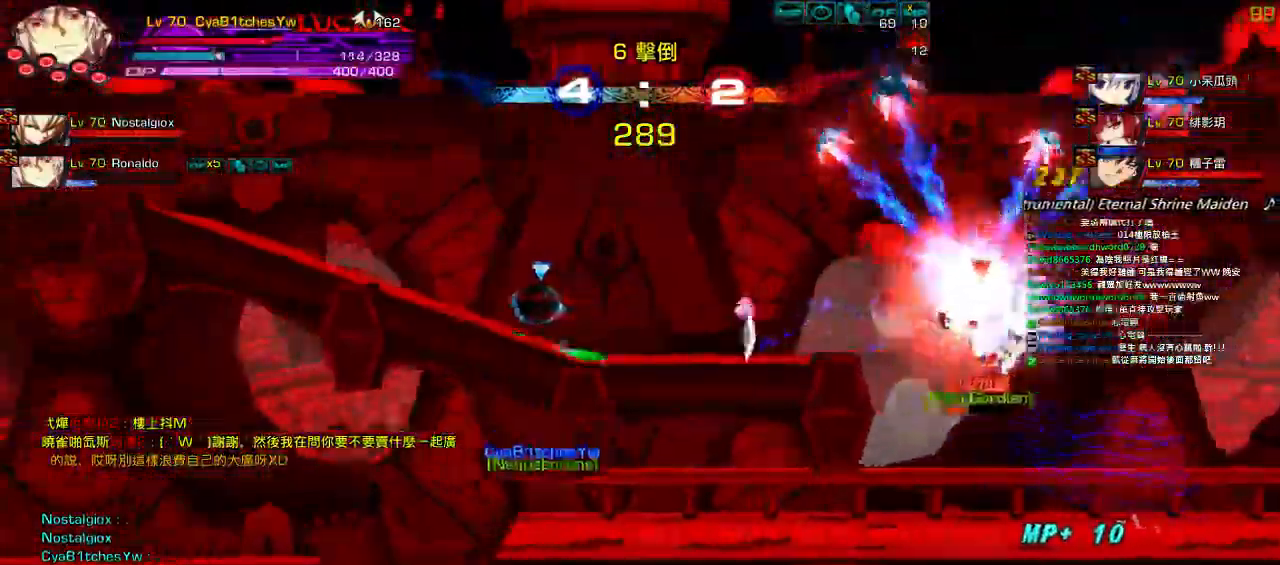
{"keys": ["left"], "events": [[334, "down", "down"], [450, "down", "up"]]}
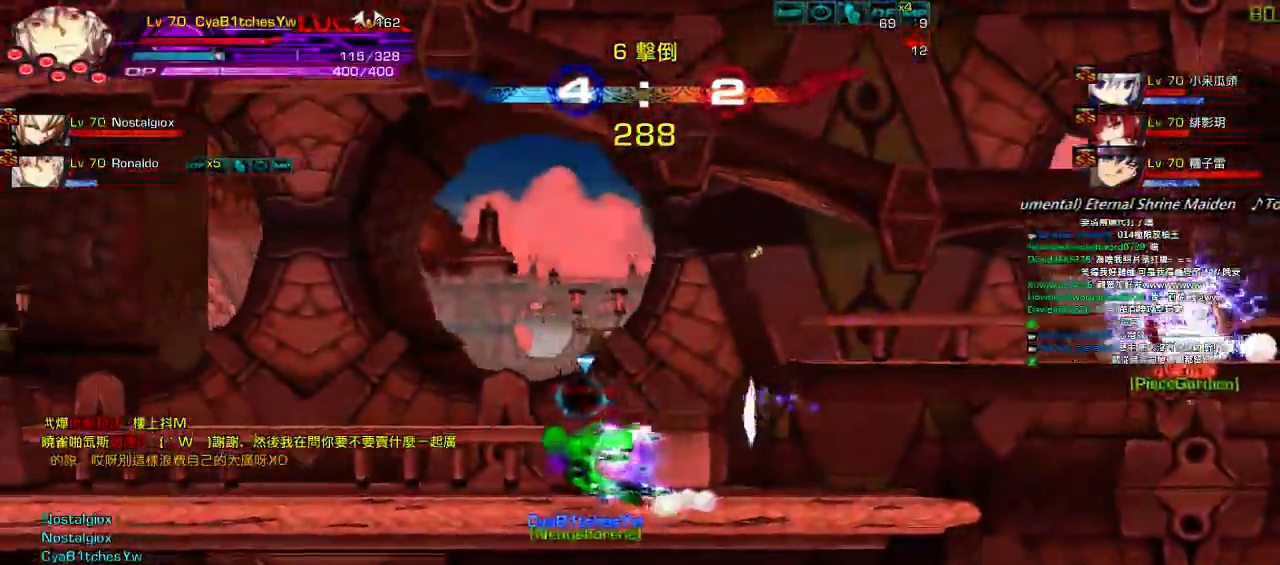
{"keys": ["left"], "events": [[34, "up", "down"], [184, "up", "up"], [250, "up", "down"], [350, "up", "up"]]}
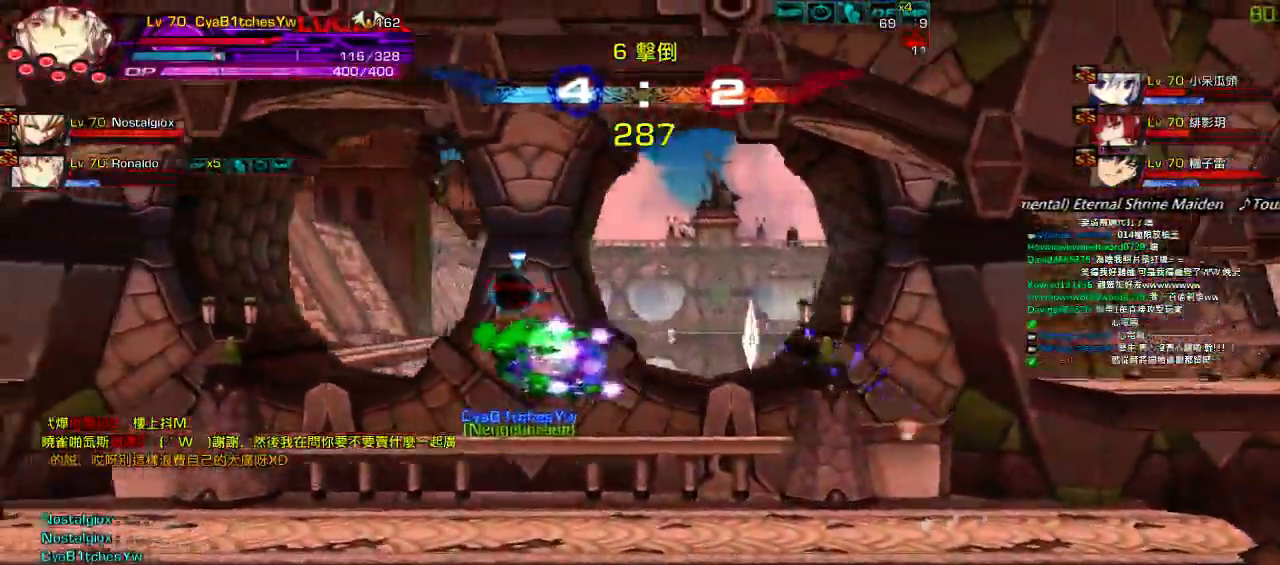
{"keys": ["left", "up"], "events": [[17, "down", "down"], [150, "down", "up"], [284, "up", "down"], [367, "up", "up"], [467, "up", "down"]]}
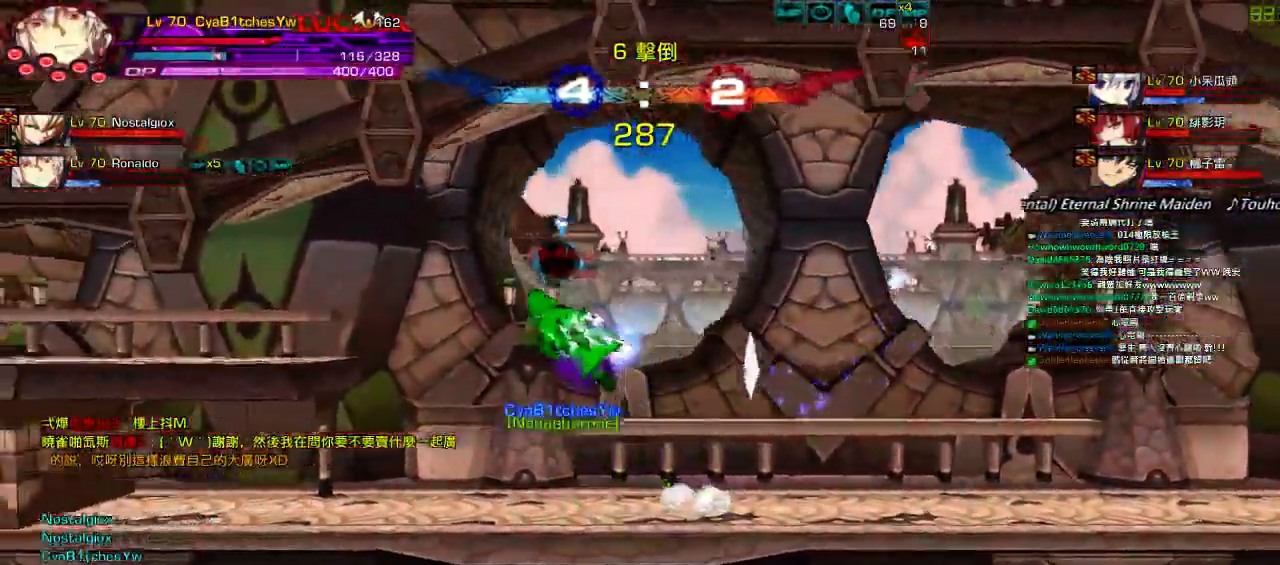
{"keys": ["left"], "events": [[134, "up", "up"]]}